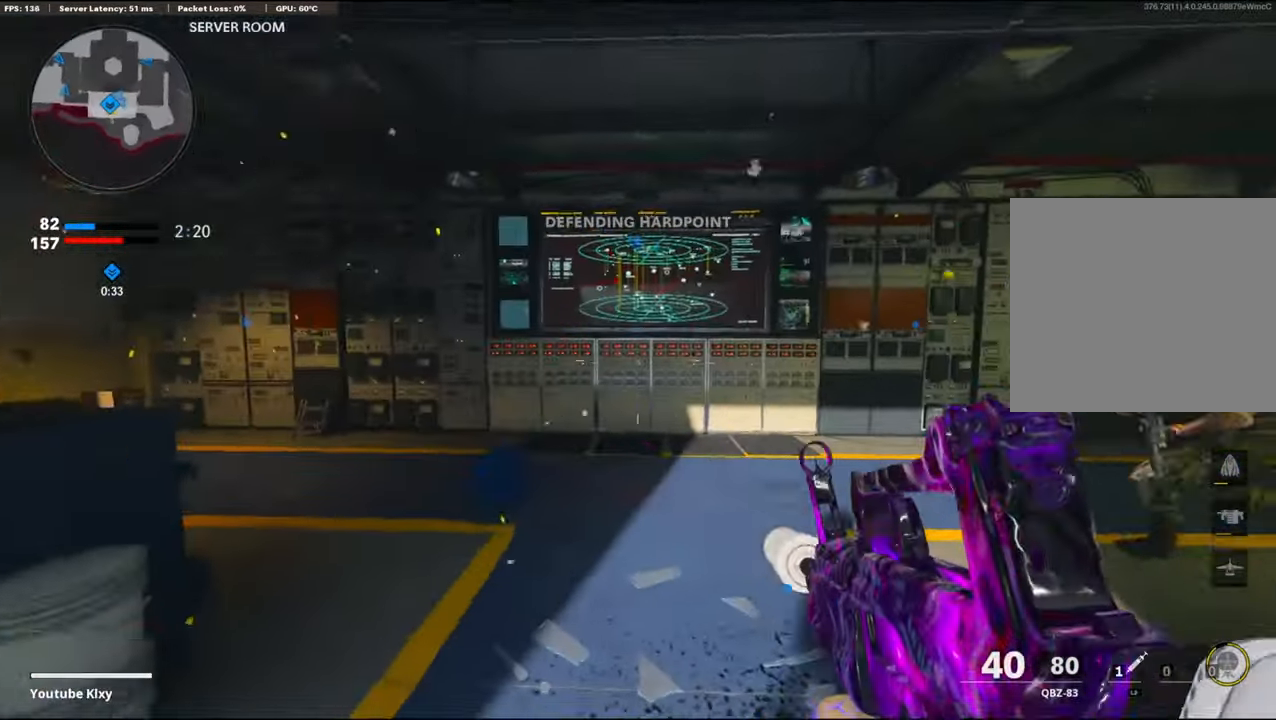
Gameplay with a controller (PlayStation layout); each line is a JSON object with the inputs held at the frame after it. "events" lists button and stick changes between this image and that frame as [ms after this image, input, new state], when the widget could be followed in between. Not read: TOUCHPAD.
{"buttons": [], "left_stick": "up-right", "right_stick": "right", "events": [[117, "TRIANGLE", "down"], [217, "TRIANGLE", "up"], [234, "right_stick", "center"], [250, "left_stick", "up-left"], [317, "TRIANGLE", "down"], [334, "right_stick", "right"], [417, "TRIANGLE", "up"], [500, "left_stick", "up-right"]]}
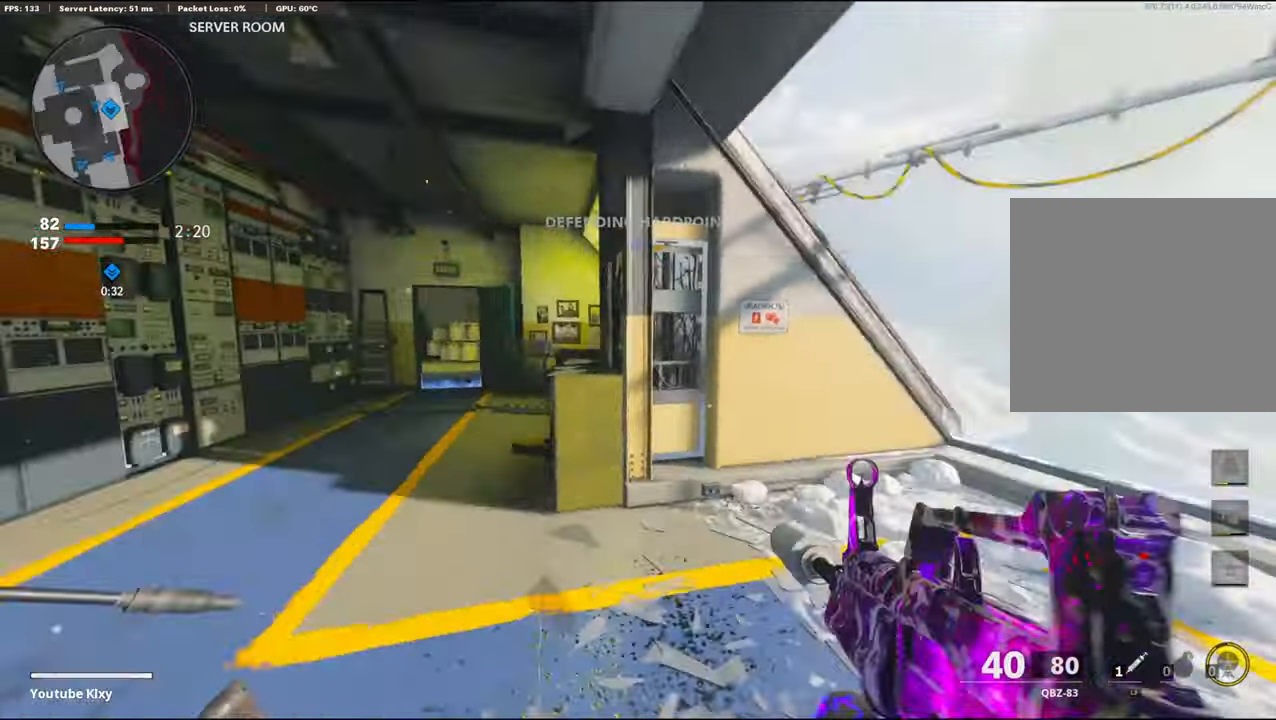
{"buttons": ["TRIANGLE"], "left_stick": "up-left", "right_stick": "right", "events": [[17, "right_stick", "center"], [100, "TRIANGLE", "down"], [134, "TRIANGLE", "up"], [134, "right_stick", "left"], [200, "left_stick", "up-left"], [267, "TRIANGLE", "down"], [334, "TRIANGLE", "up"], [367, "right_stick", "center"], [434, "TRIANGLE", "down"], [484, "right_stick", "right"]]}
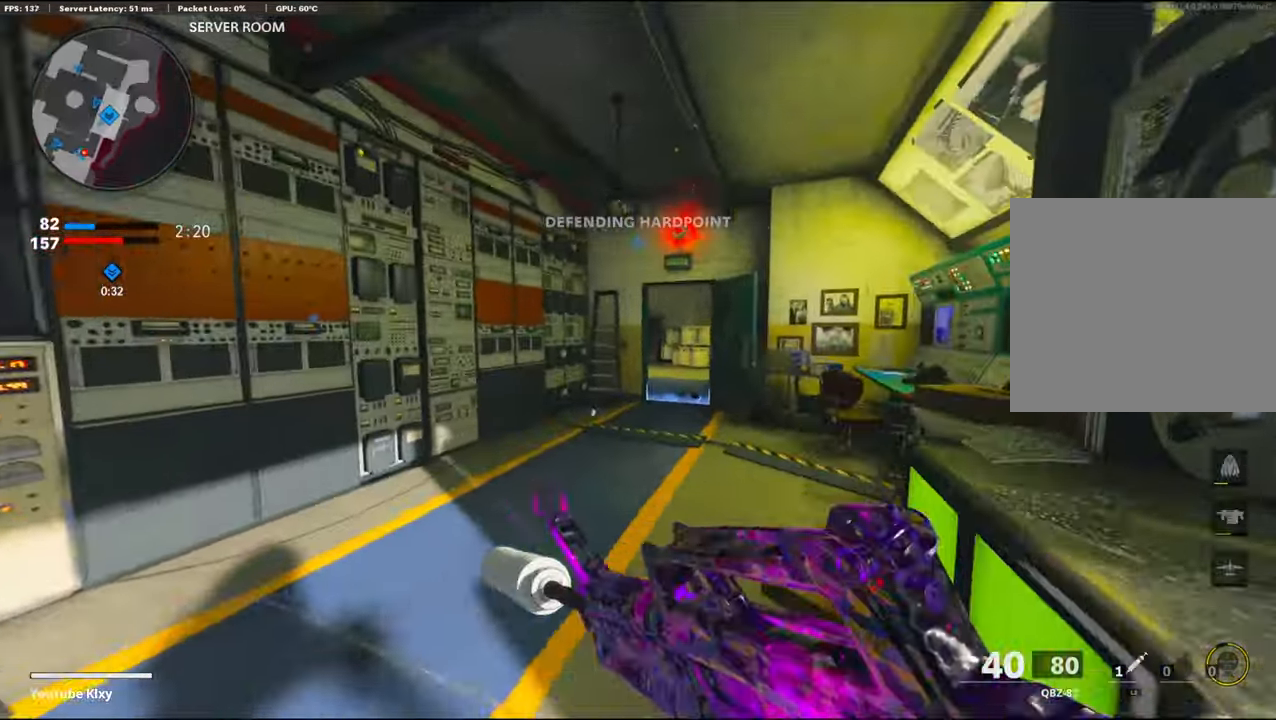
{"buttons": [], "left_stick": "left", "right_stick": "center", "events": [[34, "TRIANGLE", "up"], [150, "TRIANGLE", "down"], [184, "right_stick", "center"], [234, "TRIANGLE", "up"], [367, "TRIANGLE", "down"], [434, "TRIANGLE", "up"], [500, "left_stick", "left"]]}
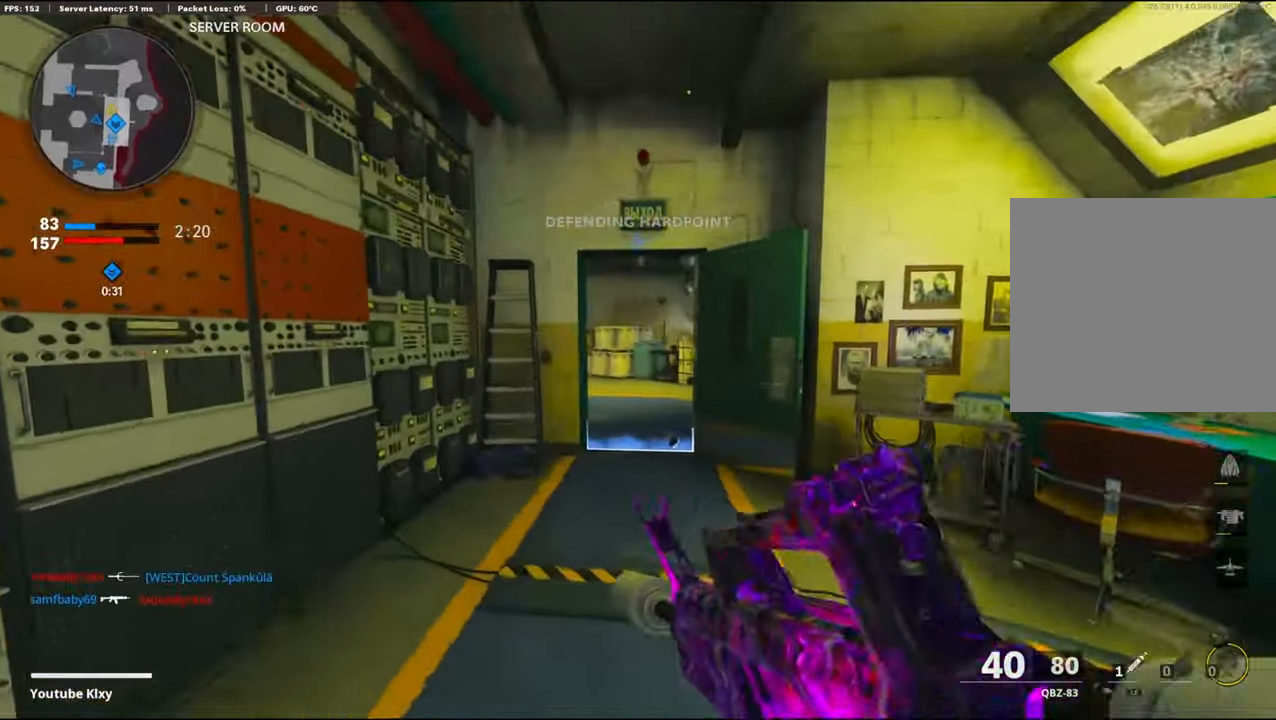
{"buttons": ["TRIANGLE"], "left_stick": "up", "right_stick": "center", "events": [[134, "left_stick", "center"], [284, "left_stick", "up"], [300, "TRIANGLE", "down"], [417, "TRIANGLE", "up"], [500, "TRIANGLE", "down"]]}
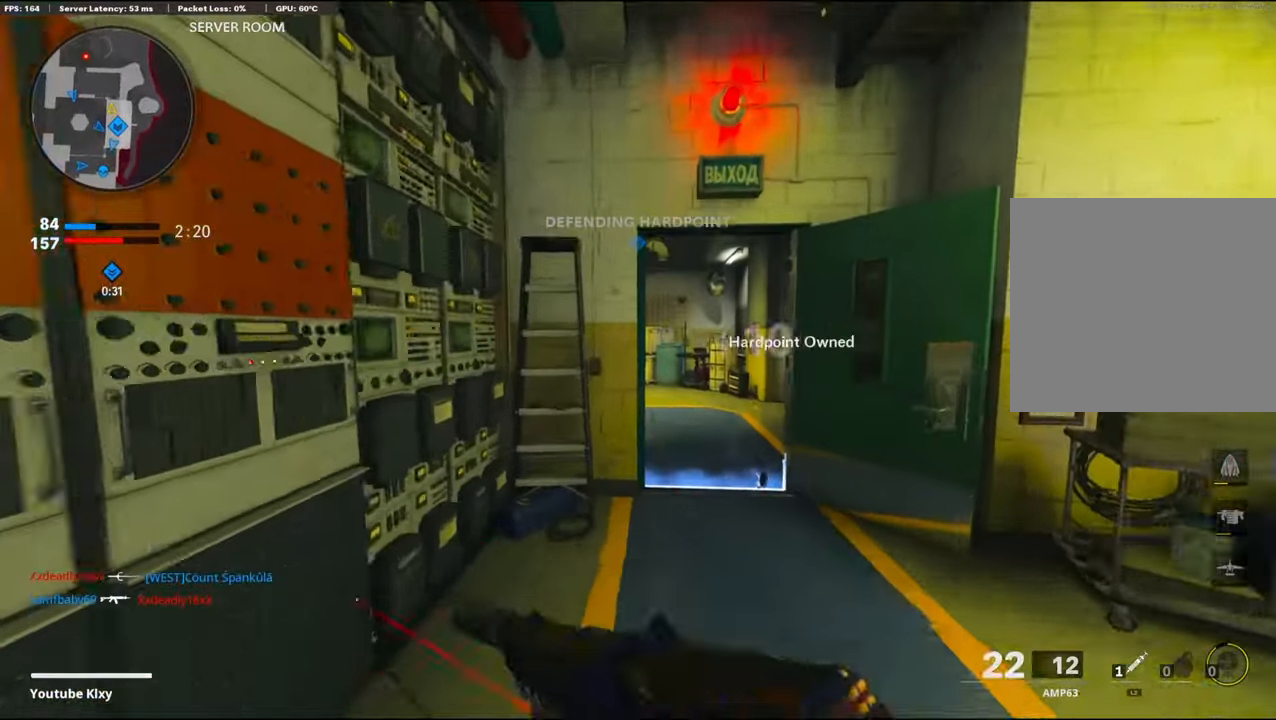
{"buttons": [], "left_stick": "up-right", "right_stick": "center", "events": [[67, "TRIANGLE", "up"], [67, "left_stick", "center"], [250, "left_stick", "up"], [300, "left_stick", "up-right"], [350, "TRIANGLE", "down"], [433, "TRIANGLE", "up"]]}
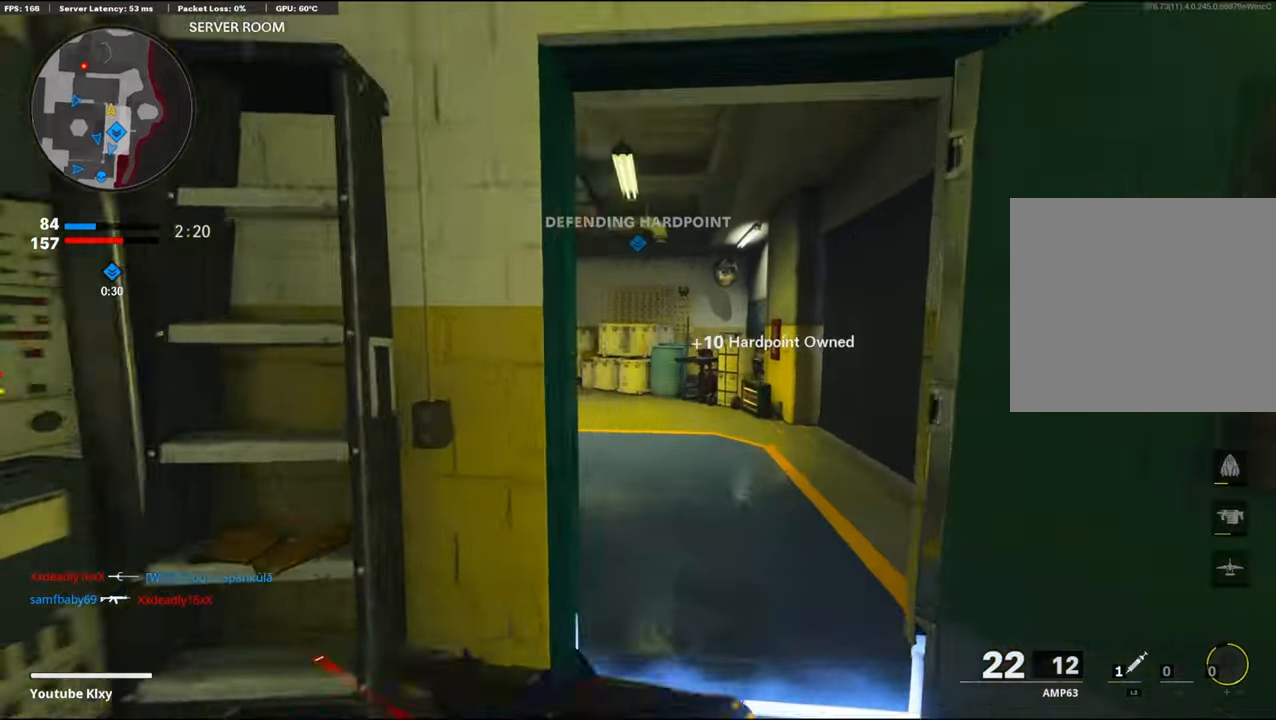
{"buttons": ["L1"], "left_stick": "up-right", "right_stick": "left", "events": [[16, "right_stick", "left"], [66, "left_stick", "down-left"], [183, "right_stick", "center"], [233, "left_stick", "up-right"], [333, "R3", "down"], [433, "L1", "down"], [433, "R3", "up"], [466, "right_stick", "left"]]}
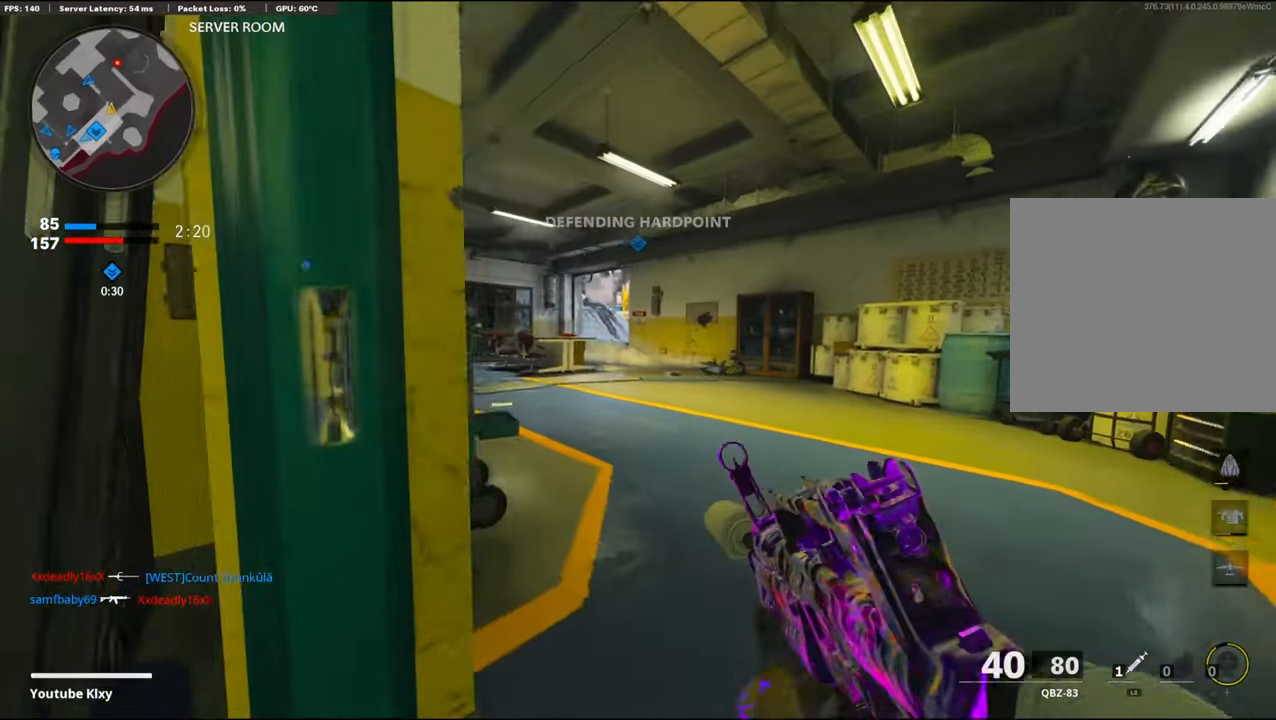
{"buttons": ["L1"], "left_stick": "left", "right_stick": "right", "events": [[33, "R3", "down"], [100, "right_stick", "up"], [133, "R3", "up"], [166, "left_stick", "left"], [200, "right_stick", "center"], [283, "right_stick", "right"], [333, "left_stick", "center"], [383, "left_stick", "right"], [483, "left_stick", "left"]]}
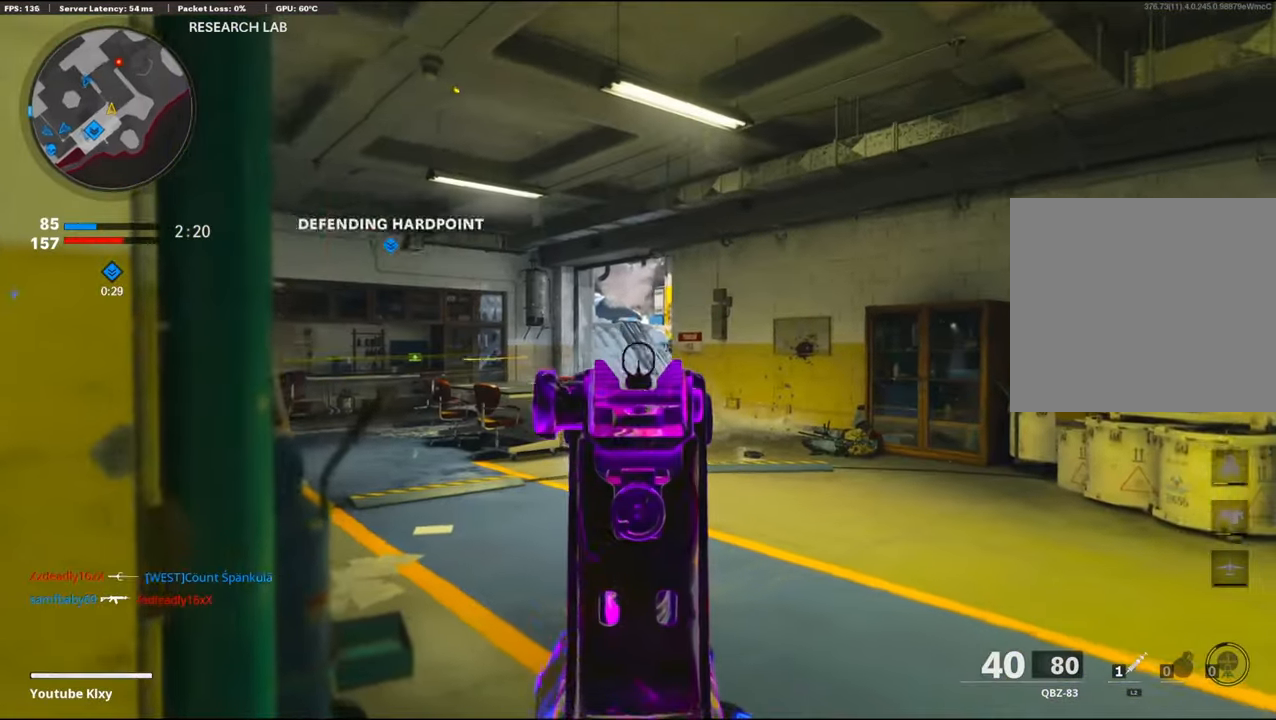
{"buttons": ["L1", "R1"], "left_stick": "up-right", "right_stick": "left", "events": [[150, "right_stick", "up"], [166, "left_stick", "right"], [200, "R1", "down"], [233, "left_stick", "center"], [283, "left_stick", "left"], [316, "right_stick", "center"], [433, "right_stick", "left"], [483, "left_stick", "up-right"]]}
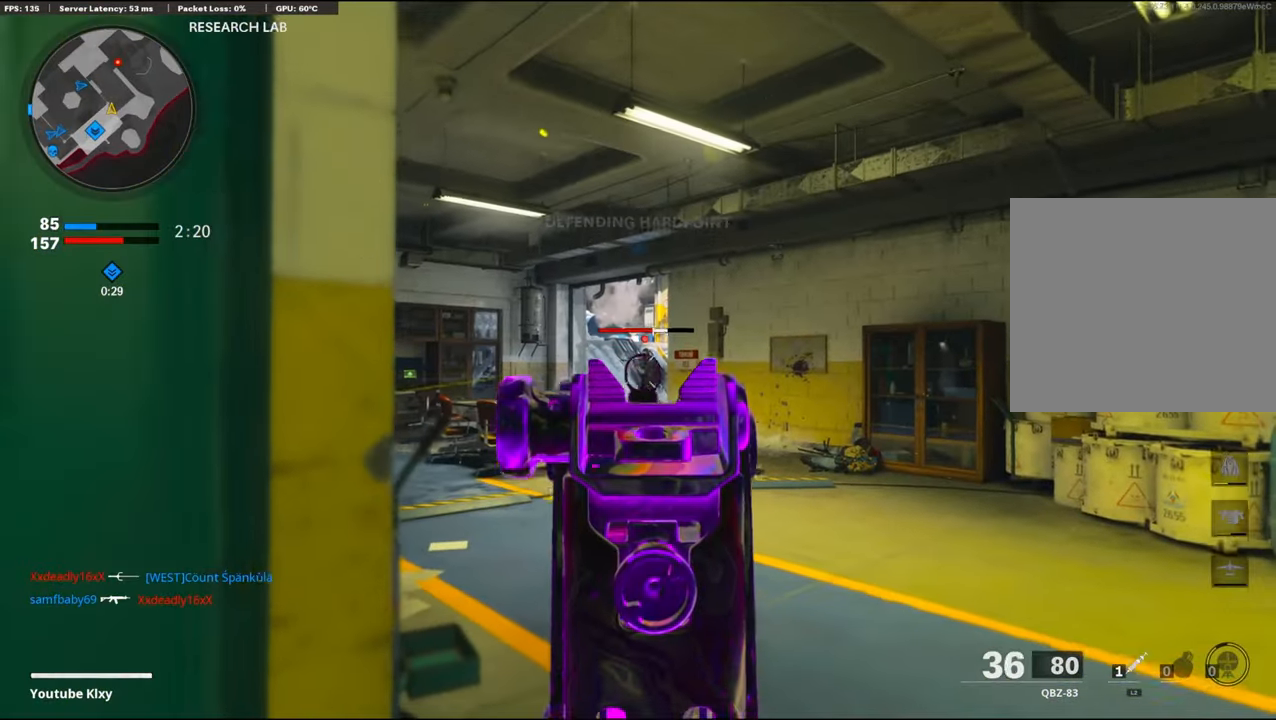
{"buttons": ["L1", "R1"], "left_stick": "up-right", "right_stick": "center", "events": [[16, "right_stick", "center"], [216, "left_stick", "left"], [400, "left_stick", "up-right"]]}
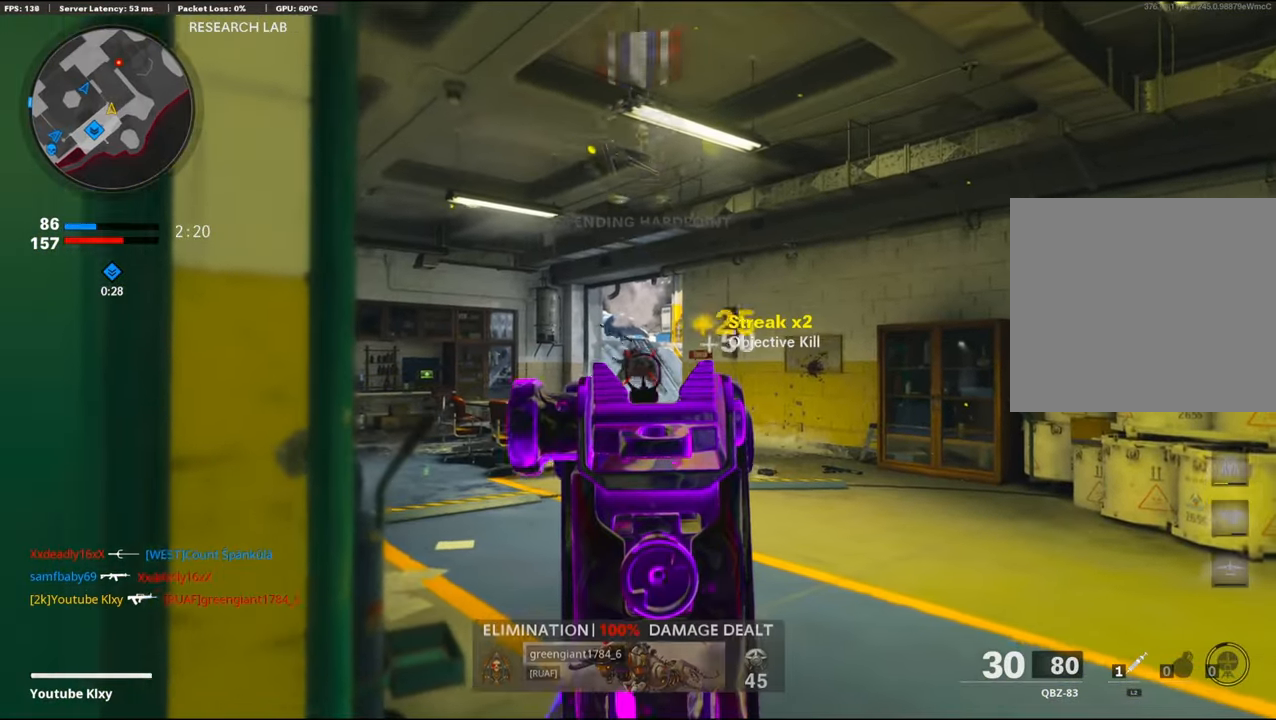
{"buttons": ["L1", "R1"], "left_stick": "right", "right_stick": "right", "events": [[16, "right_stick", "up-left"], [50, "left_stick", "left"], [166, "right_stick", "down-right"], [200, "left_stick", "up-right"], [300, "left_stick", "left"], [316, "right_stick", "up-left"], [450, "right_stick", "center"], [500, "left_stick", "right"], [500, "right_stick", "right"]]}
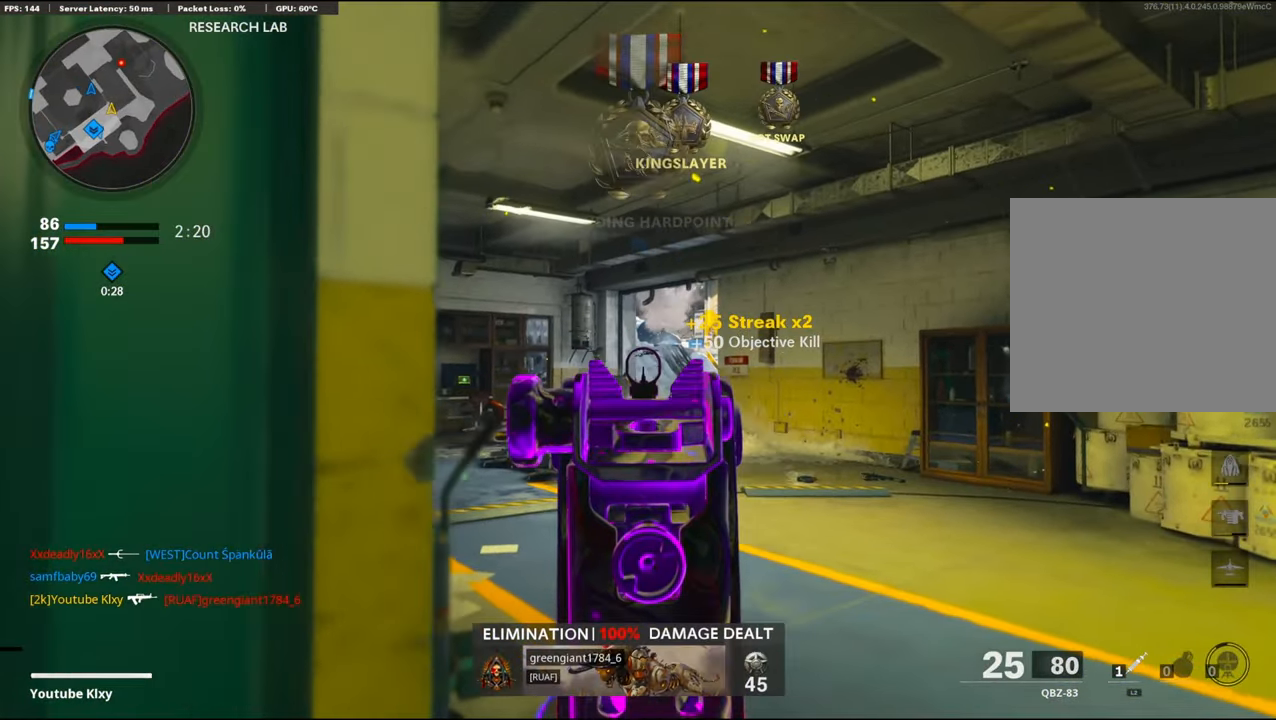
{"buttons": ["L1", "R1"], "left_stick": "left", "right_stick": "center", "events": [[133, "right_stick", "center"], [200, "right_stick", "right"], [216, "left_stick", "left"], [333, "left_stick", "center"], [400, "right_stick", "center"], [466, "left_stick", "left"]]}
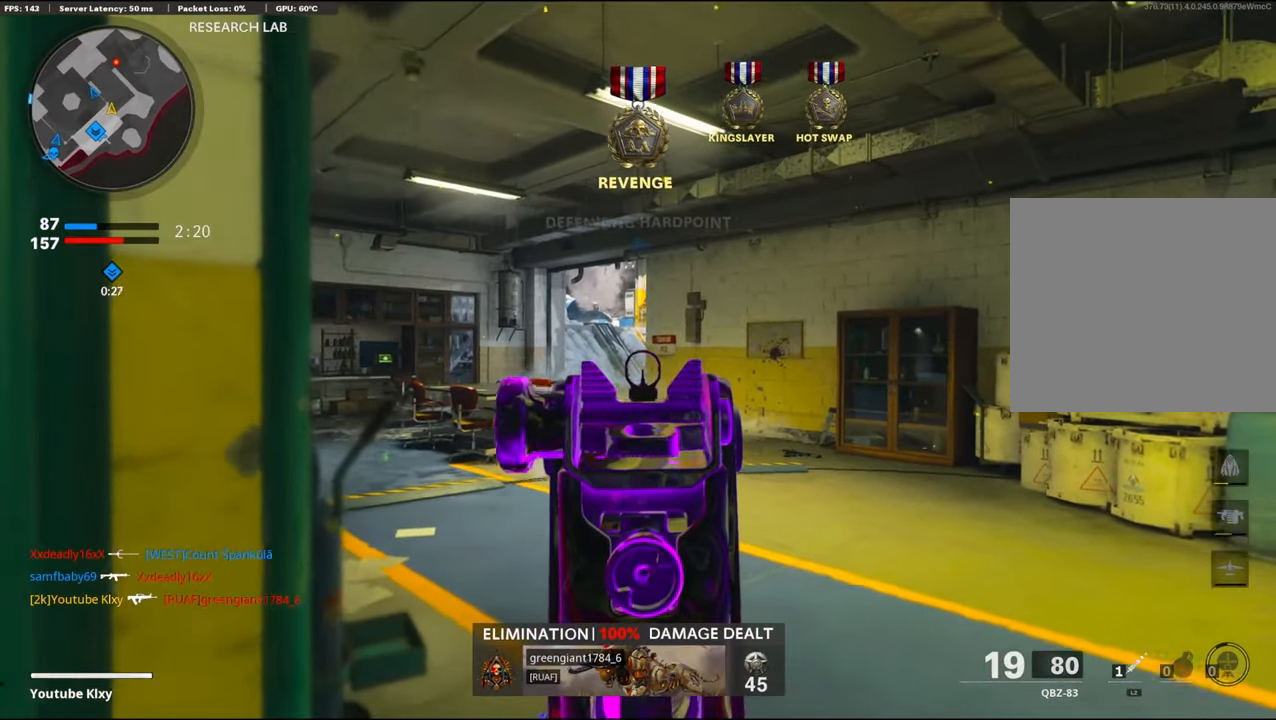
{"buttons": ["SQUARE", "R1"], "left_stick": "left", "right_stick": "center", "events": [[100, "left_stick", "center"], [166, "left_stick", "right"], [300, "left_stick", "center"], [350, "left_stick", "left"], [450, "SQUARE", "down"], [483, "L1", "up"]]}
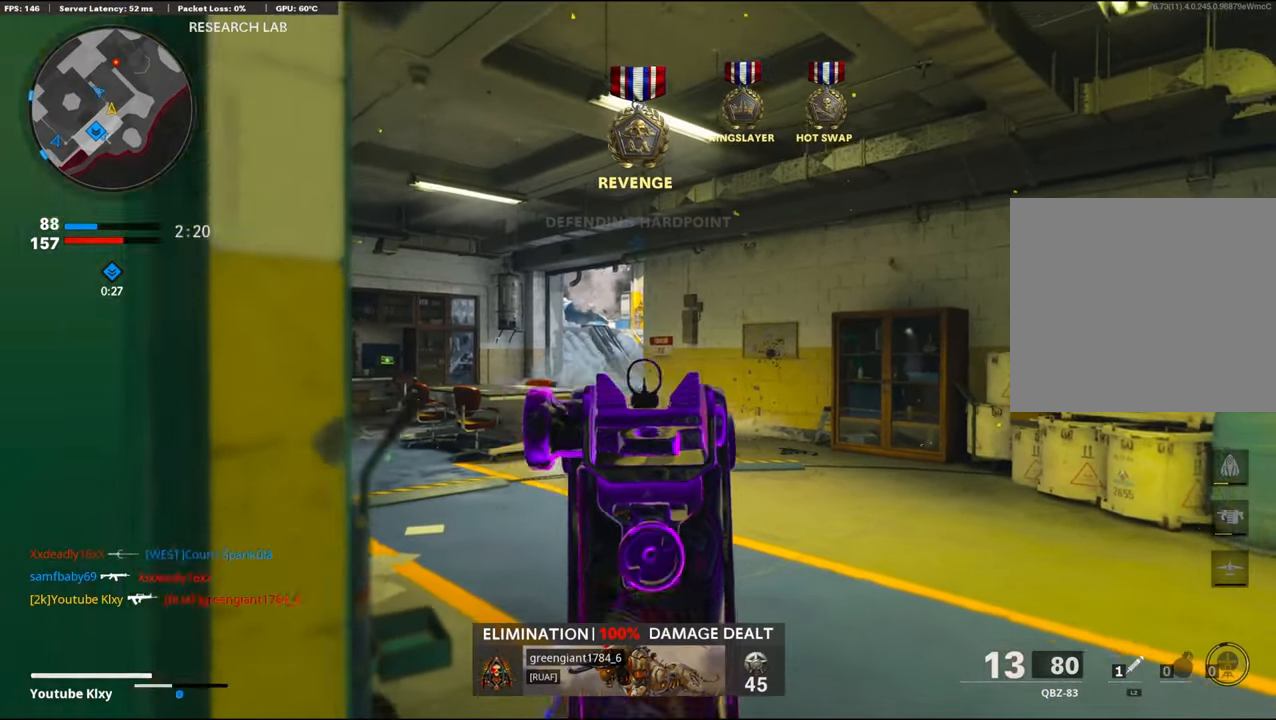
{"buttons": [], "left_stick": "right", "right_stick": "right", "events": [[33, "R1", "up"], [33, "SQUARE", "up"], [33, "right_stick", "left"], [150, "left_stick", "up-left"], [166, "L3", "down"], [283, "L3", "up"], [283, "left_stick", "up"], [316, "right_stick", "center"], [416, "right_stick", "right"], [433, "left_stick", "right"]]}
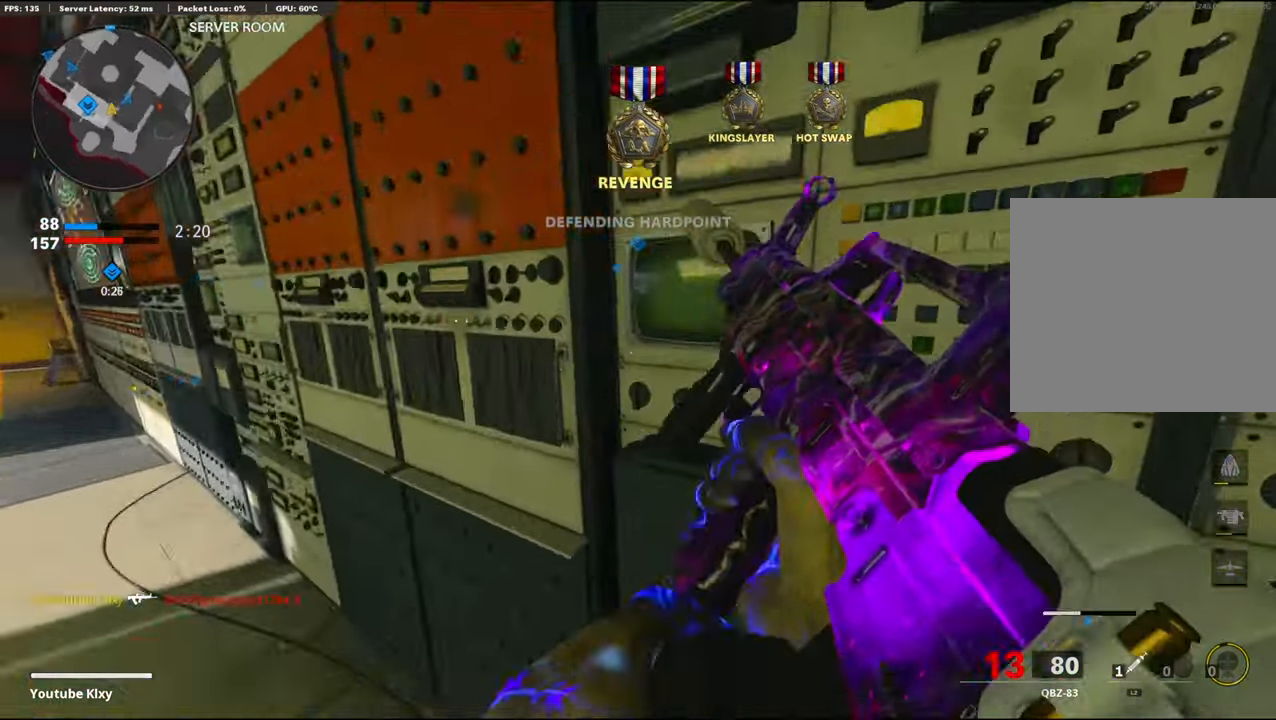
{"buttons": [], "left_stick": "center", "right_stick": "center", "events": [[33, "left_stick", "center"], [100, "right_stick", "center"], [200, "right_stick", "right"], [416, "right_stick", "center"]]}
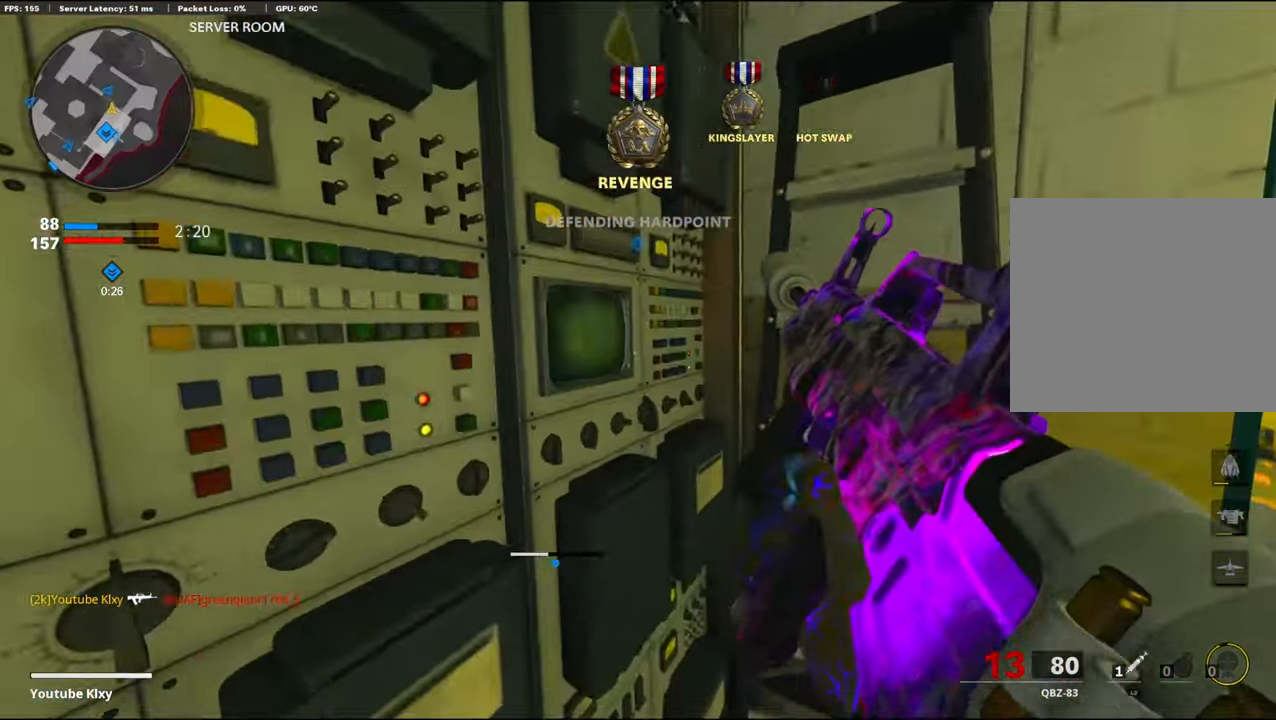
{"buttons": [], "left_stick": "right", "right_stick": "center", "events": [[16, "left_stick", "up-right"], [200, "right_stick", "left"], [217, "left_stick", "right"], [350, "right_stick", "center"]]}
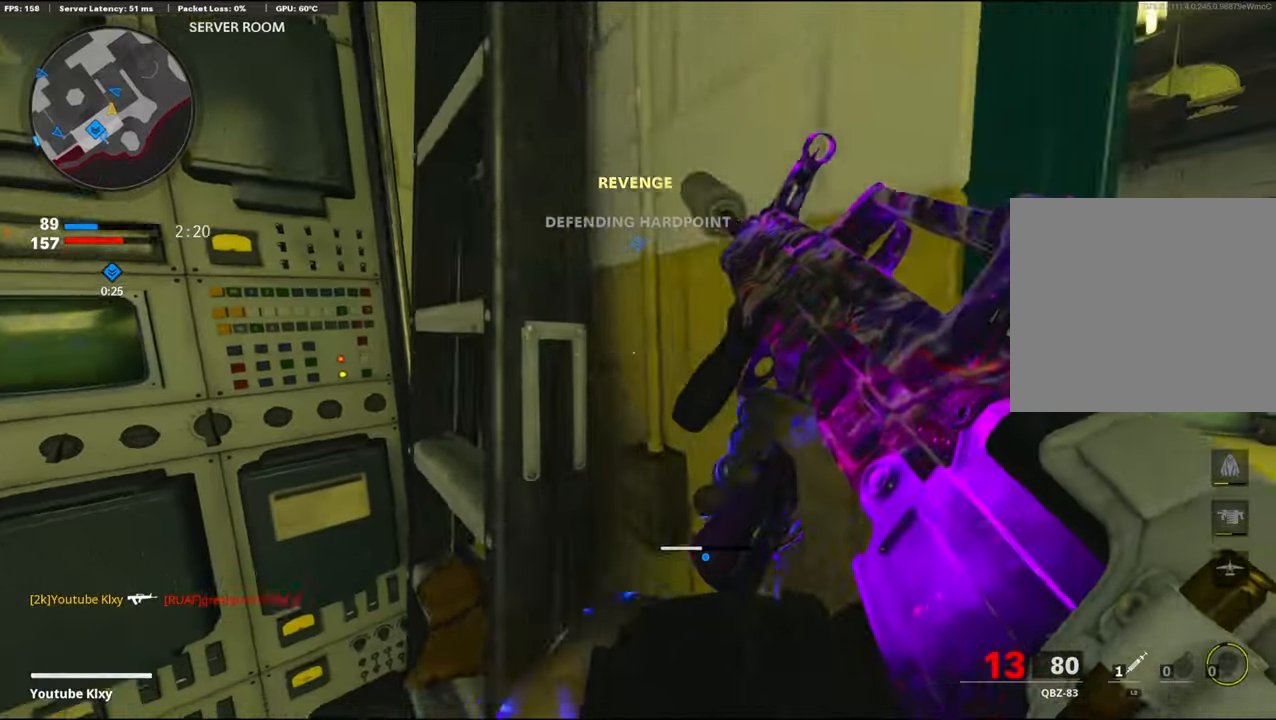
{"buttons": [], "left_stick": "up-right", "right_stick": "center", "events": [[150, "left_stick", "up-right"]]}
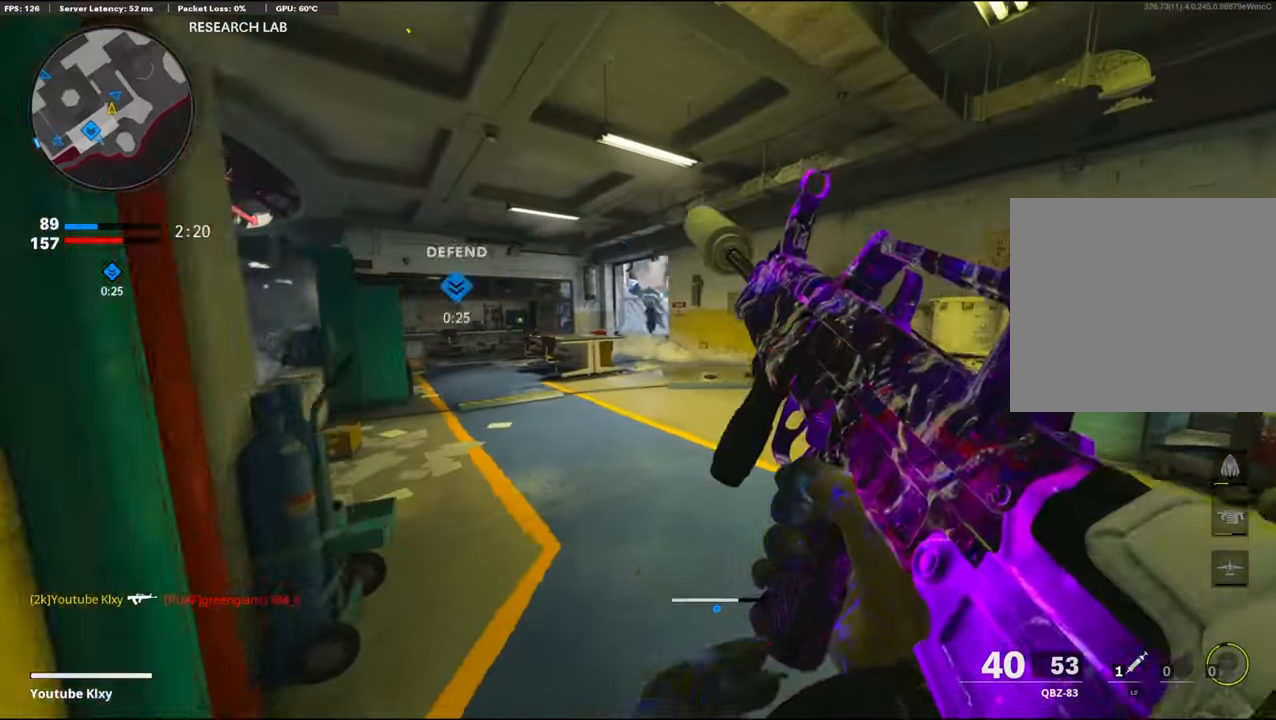
{"buttons": ["R1"], "left_stick": "down-left", "right_stick": "up-left", "events": [[100, "L1", "down"], [117, "right_stick", "up"], [200, "left_stick", "down-left"], [217, "right_stick", "up-right"], [350, "L1", "up"], [400, "right_stick", "up-left"], [450, "R1", "down"]]}
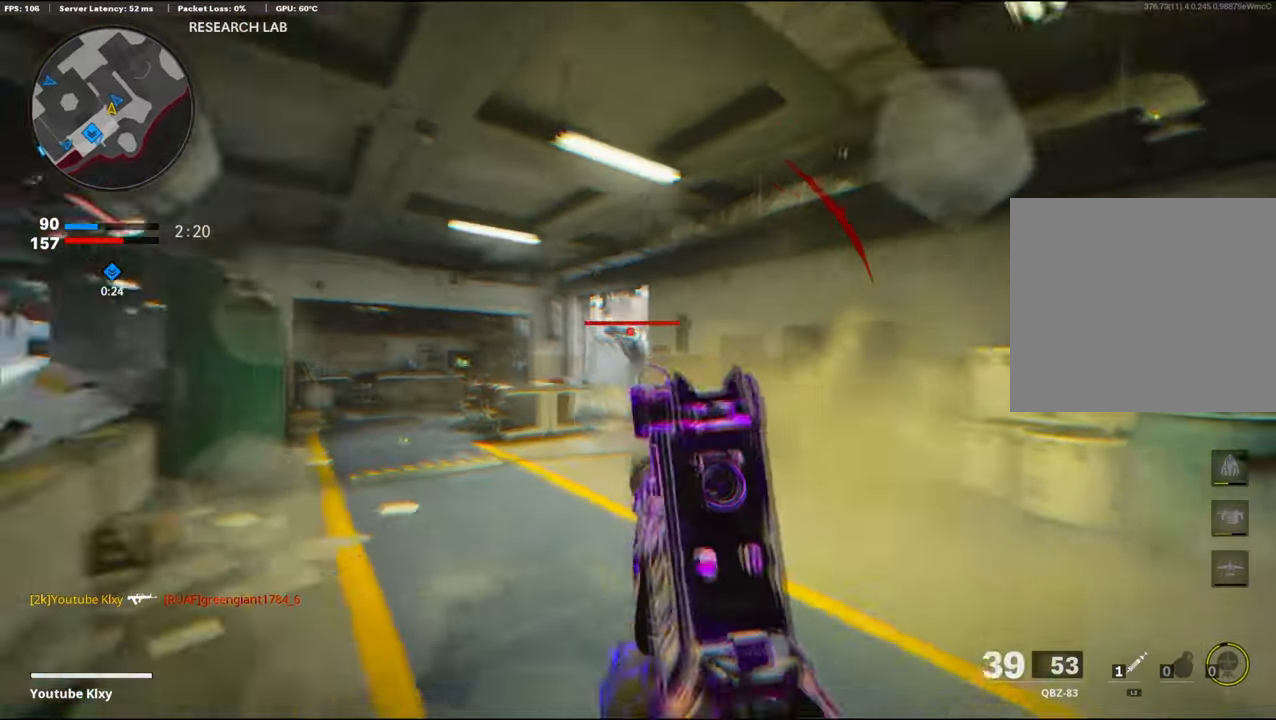
{"buttons": ["L3", "R3"], "left_stick": "up-left", "right_stick": "left", "events": [[33, "R1", "up"], [67, "right_stick", "left"], [217, "left_stick", "up-left"], [250, "L3", "down"], [350, "right_stick", "center"], [483, "right_stick", "left"], [500, "R3", "down"]]}
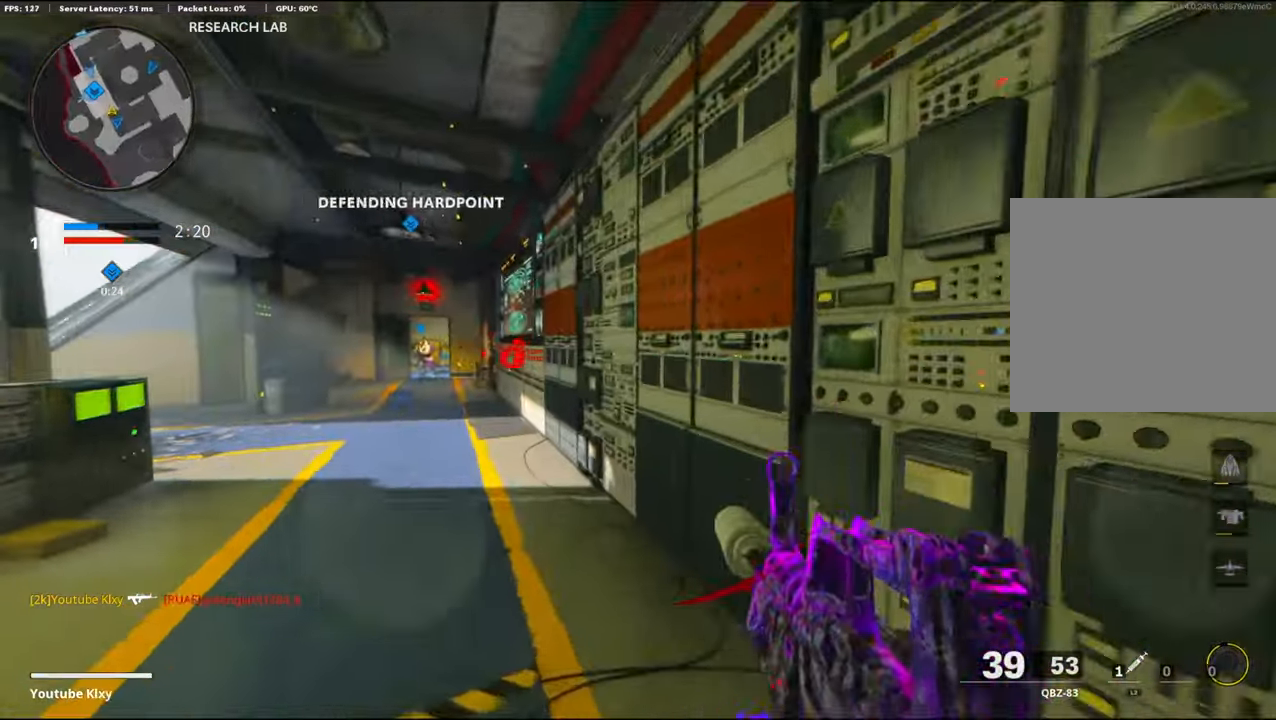
{"buttons": ["L3"], "left_stick": "up", "right_stick": "center", "events": [[100, "left_stick", "up"], [117, "right_stick", "center"], [133, "L3", "up"], [183, "R3", "up"], [283, "L2", "down"], [283, "right_stick", "left"], [300, "R3", "down"], [383, "R3", "up"], [417, "L2", "up"], [417, "right_stick", "center"], [500, "L3", "down"]]}
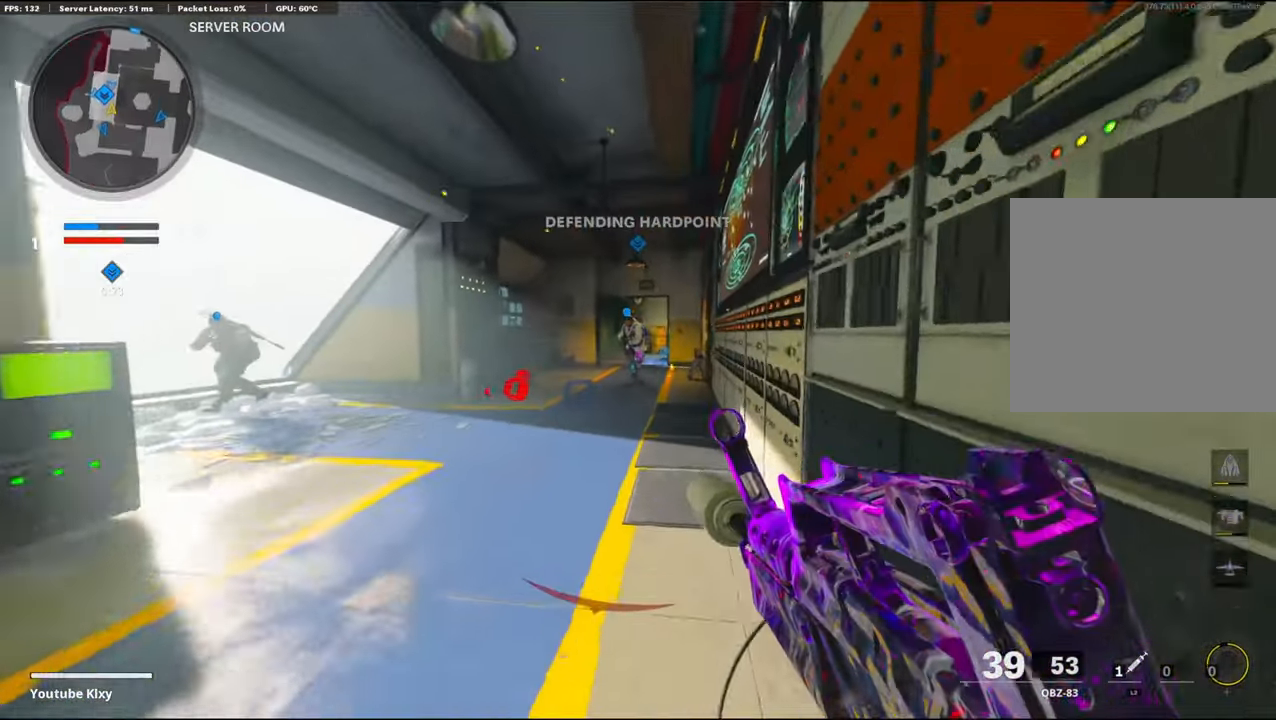
{"buttons": ["CROSS"], "left_stick": "right", "right_stick": "left", "events": [[150, "L3", "up"], [267, "right_stick", "down-left"], [333, "CROSS", "down"], [367, "right_stick", "left"], [450, "left_stick", "right"]]}
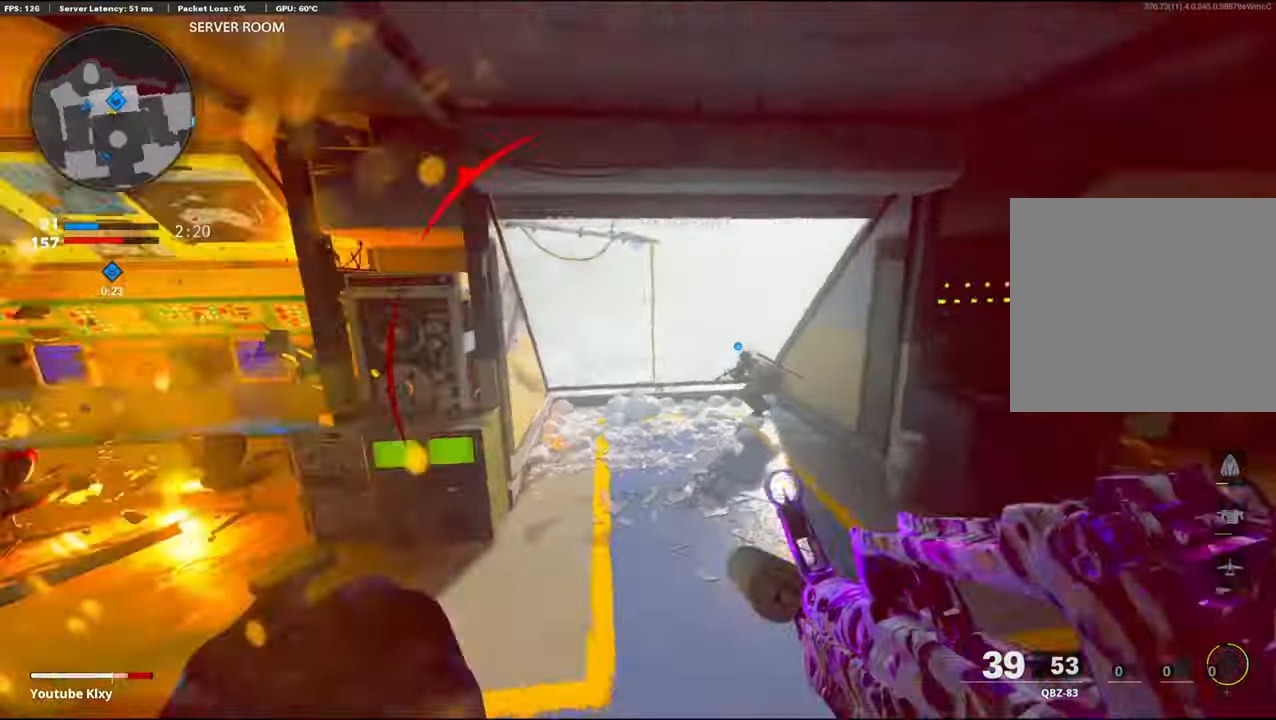
{"buttons": ["R3"], "left_stick": "down-right", "right_stick": "center", "events": [[17, "CROSS", "up"], [50, "left_stick", "down"], [200, "right_stick", "up-right"], [250, "R3", "down"], [317, "right_stick", "center"], [467, "left_stick", "down-right"]]}
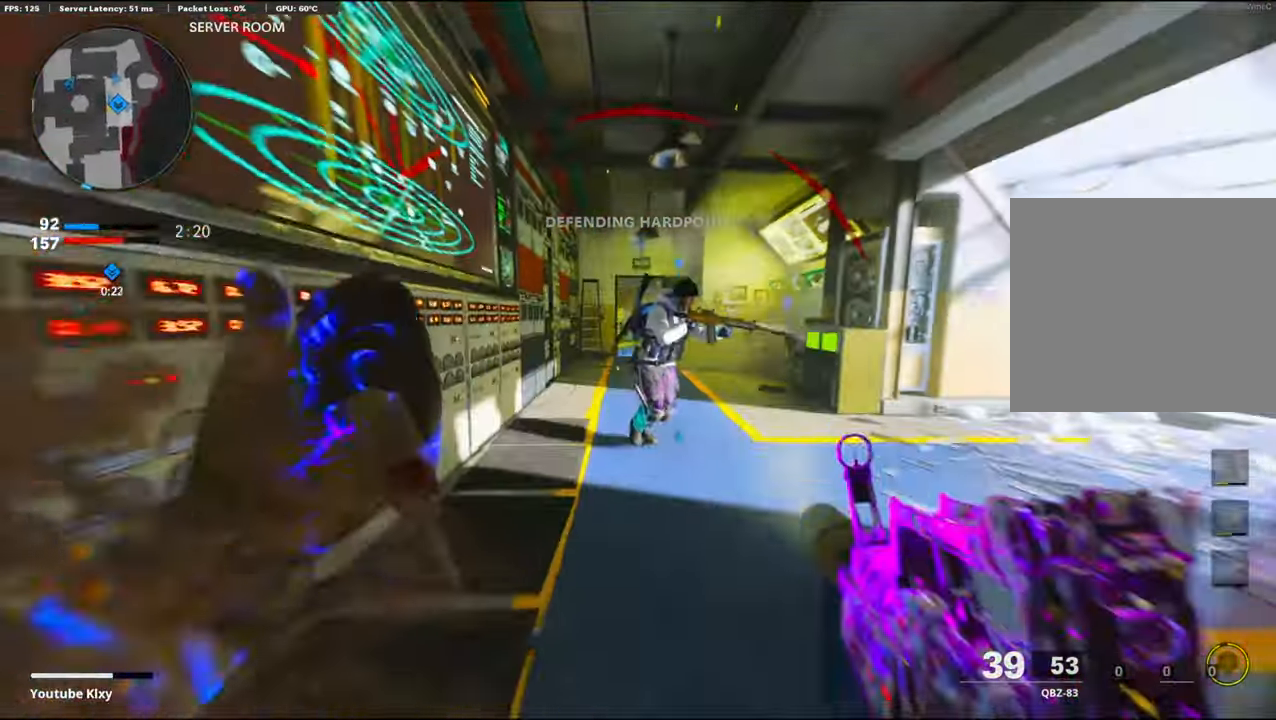
{"buttons": ["L1", "R3"], "left_stick": "down-left", "right_stick": "center", "events": [[183, "R3", "up"], [267, "L1", "down"], [350, "left_stick", "down-left"], [450, "R3", "down"]]}
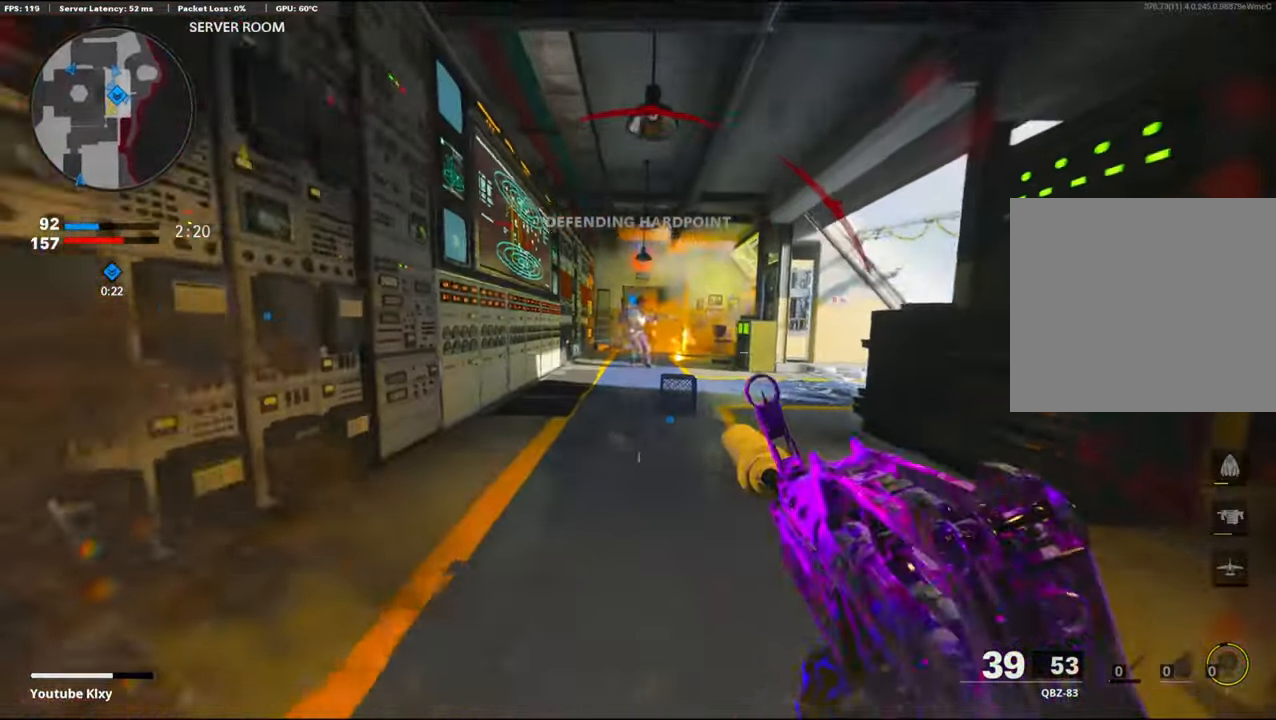
{"buttons": ["L1", "R3"], "left_stick": "left", "right_stick": "up-right", "events": [[183, "left_stick", "left"], [183, "right_stick", "up"], [267, "right_stick", "center"], [367, "right_stick", "up-right"]]}
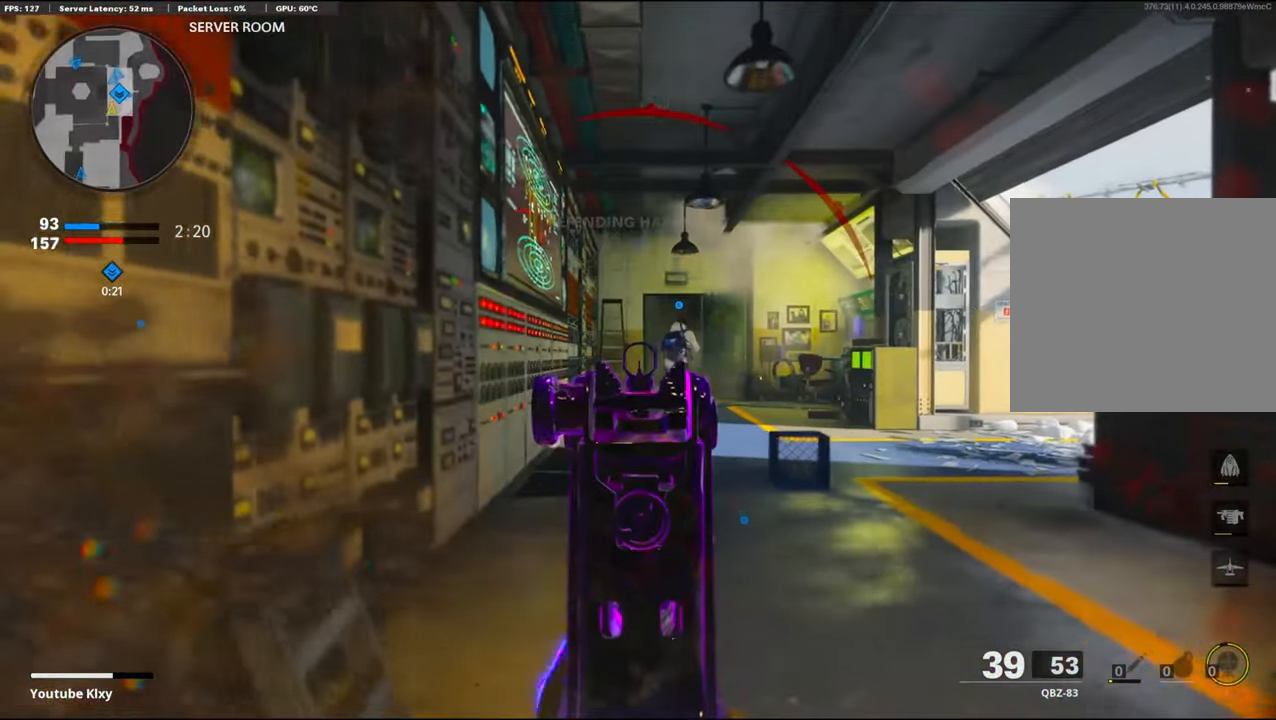
{"buttons": ["L1", "R3"], "left_stick": "center", "right_stick": "center", "events": [[117, "left_stick", "center"], [167, "right_stick", "center"], [383, "R3", "up"], [433, "R3", "down"]]}
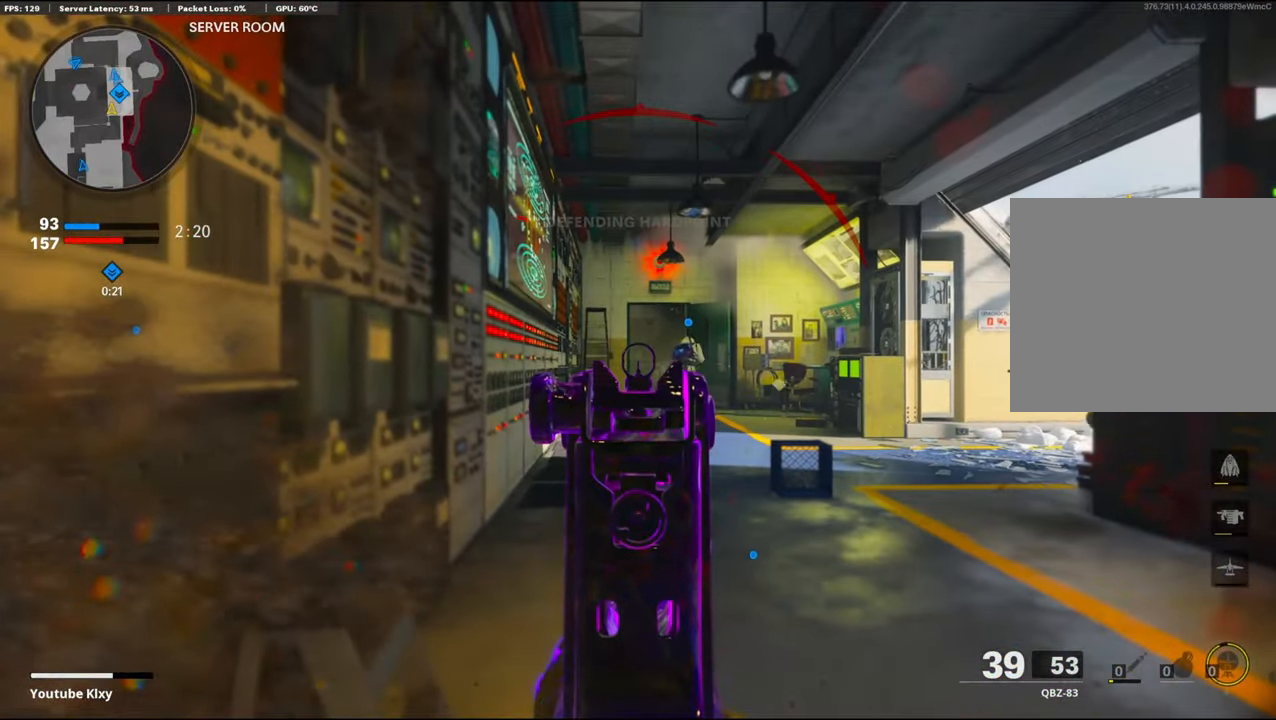
{"buttons": ["L1", "R3"], "left_stick": "center", "right_stick": "center", "events": []}
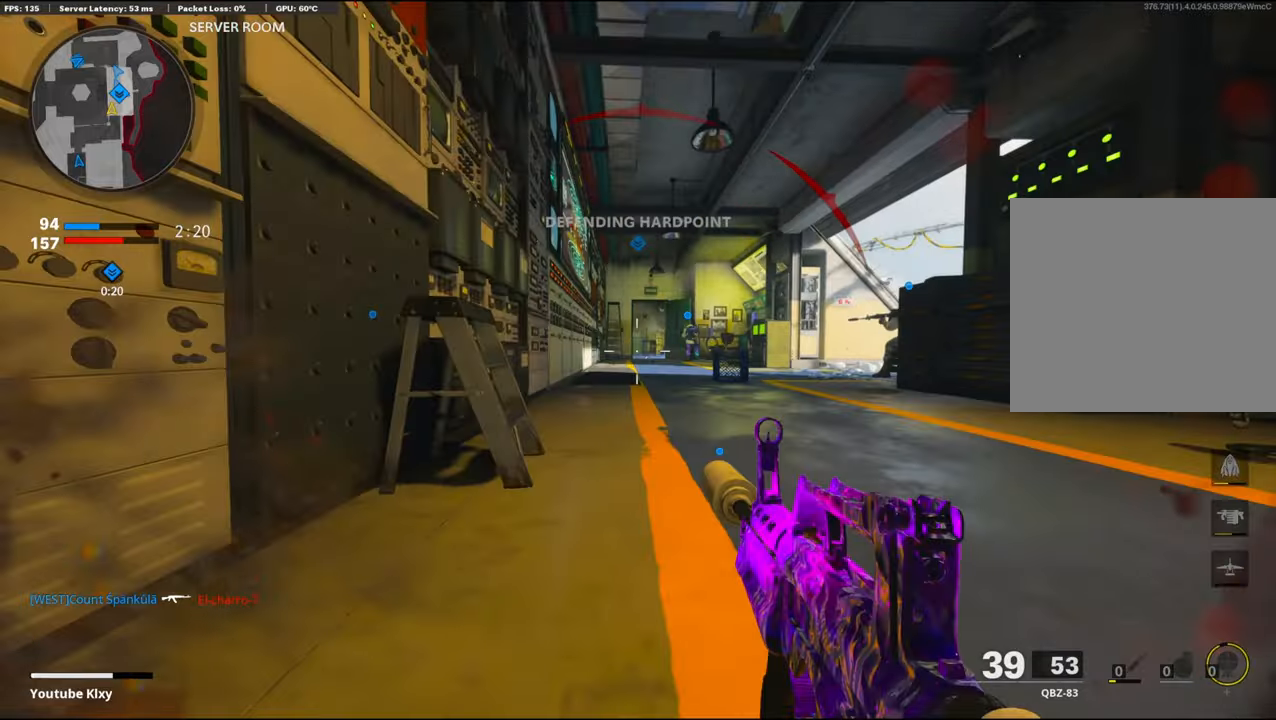
{"buttons": ["L1"], "left_stick": "center", "right_stick": "center", "events": [[17, "R3", "up"]]}
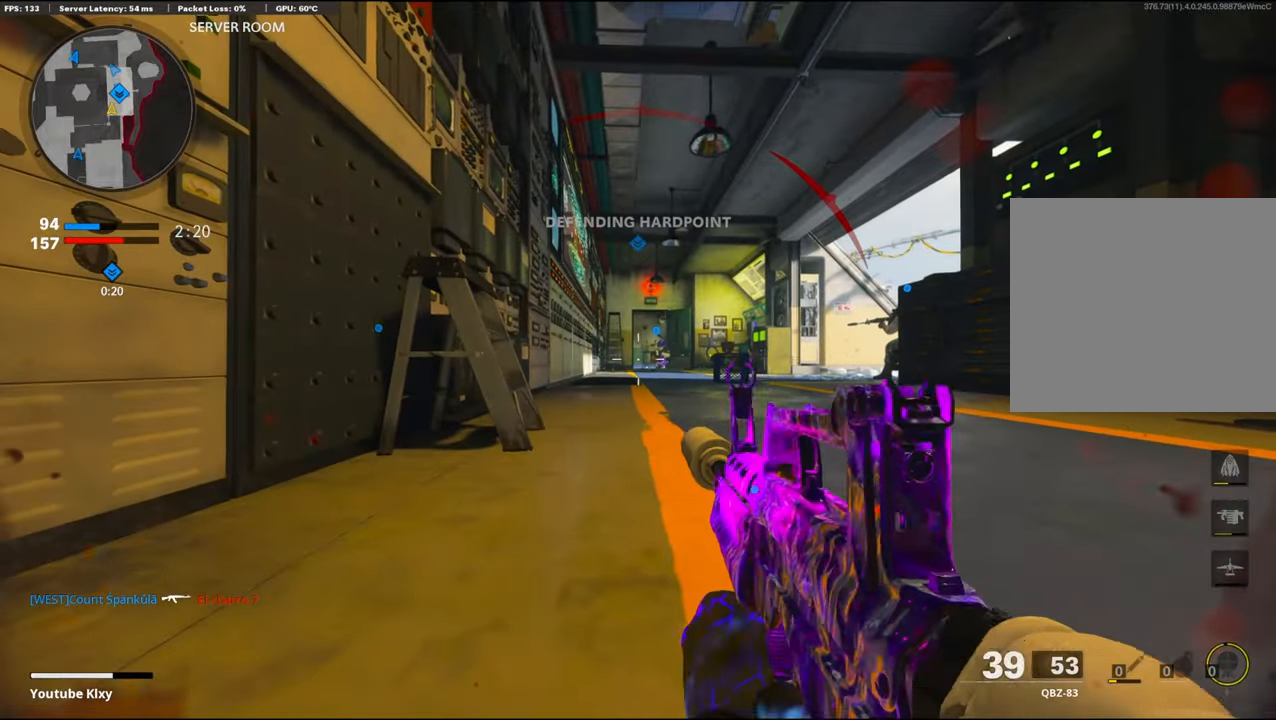
{"buttons": ["L1"], "left_stick": "center", "right_stick": "center", "events": []}
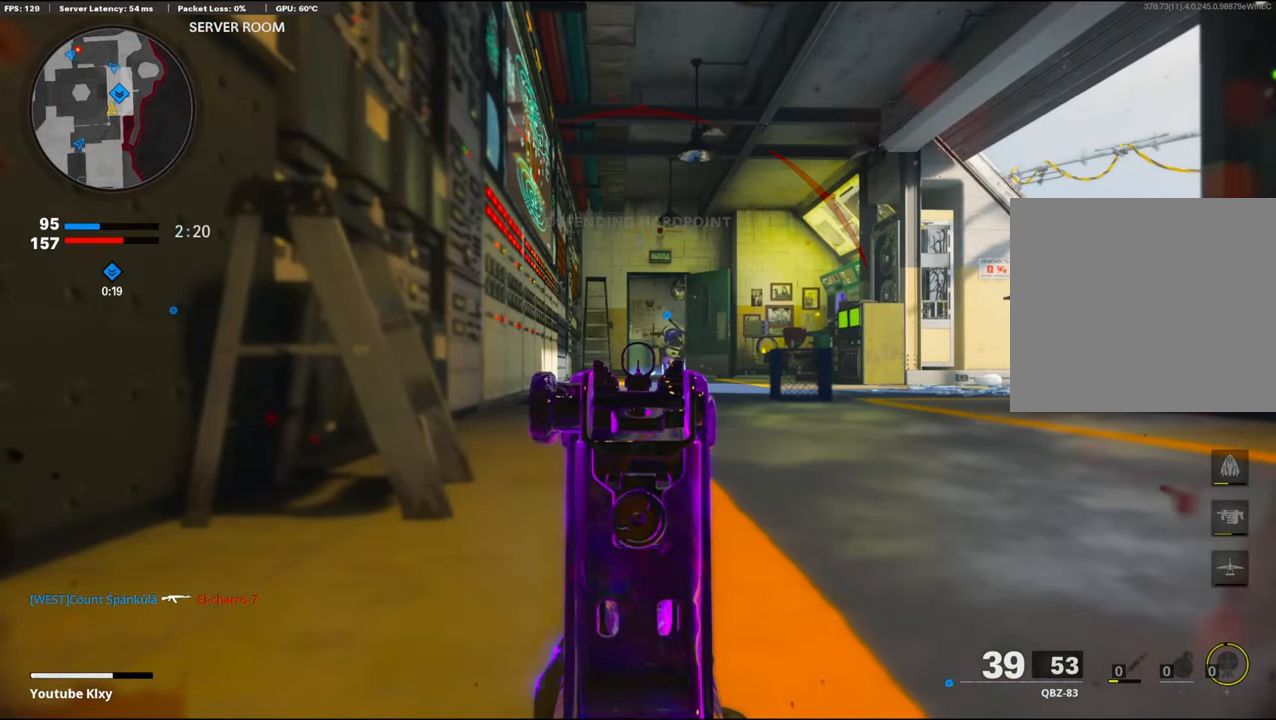
{"buttons": ["L1"], "left_stick": "center", "right_stick": "center", "events": [[234, "SQUARE", "down"], [350, "SQUARE", "up"]]}
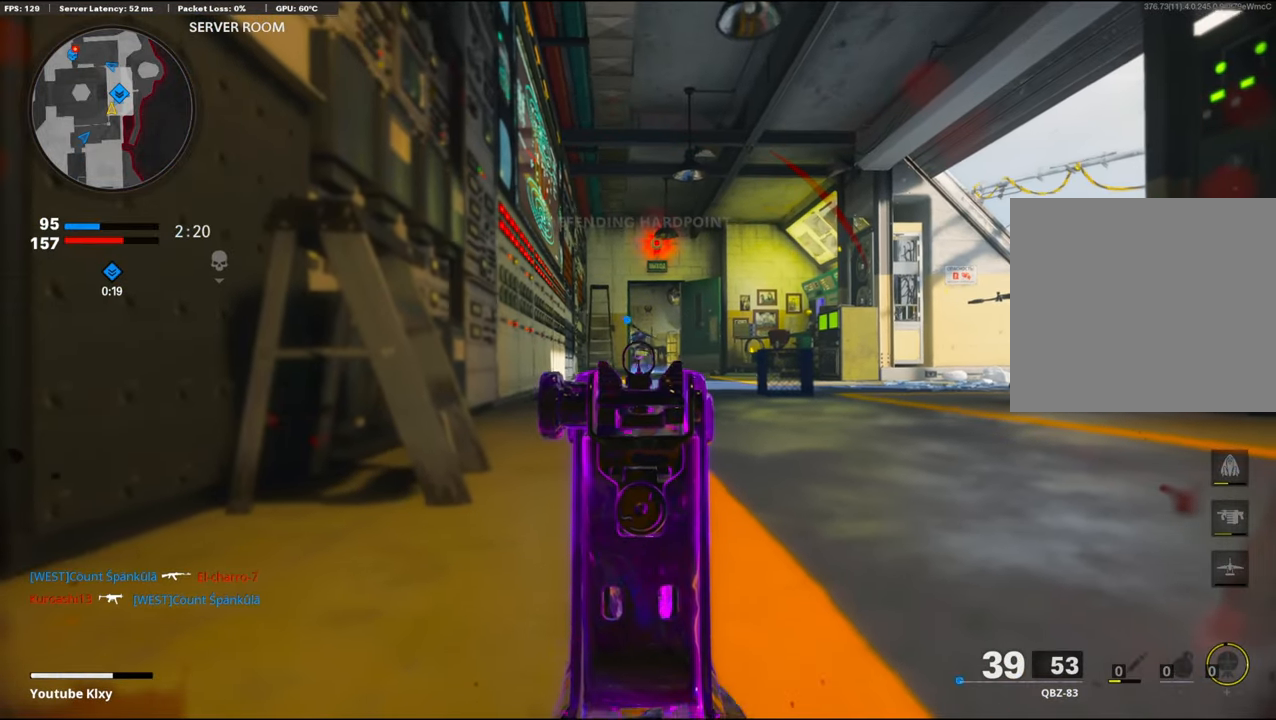
{"buttons": [], "left_stick": "up-right", "right_stick": "right", "events": [[134, "CROSS", "down"], [150, "L1", "up"], [150, "left_stick", "down-right"], [150, "right_stick", "right"], [317, "CROSS", "up"], [434, "left_stick", "up-right"]]}
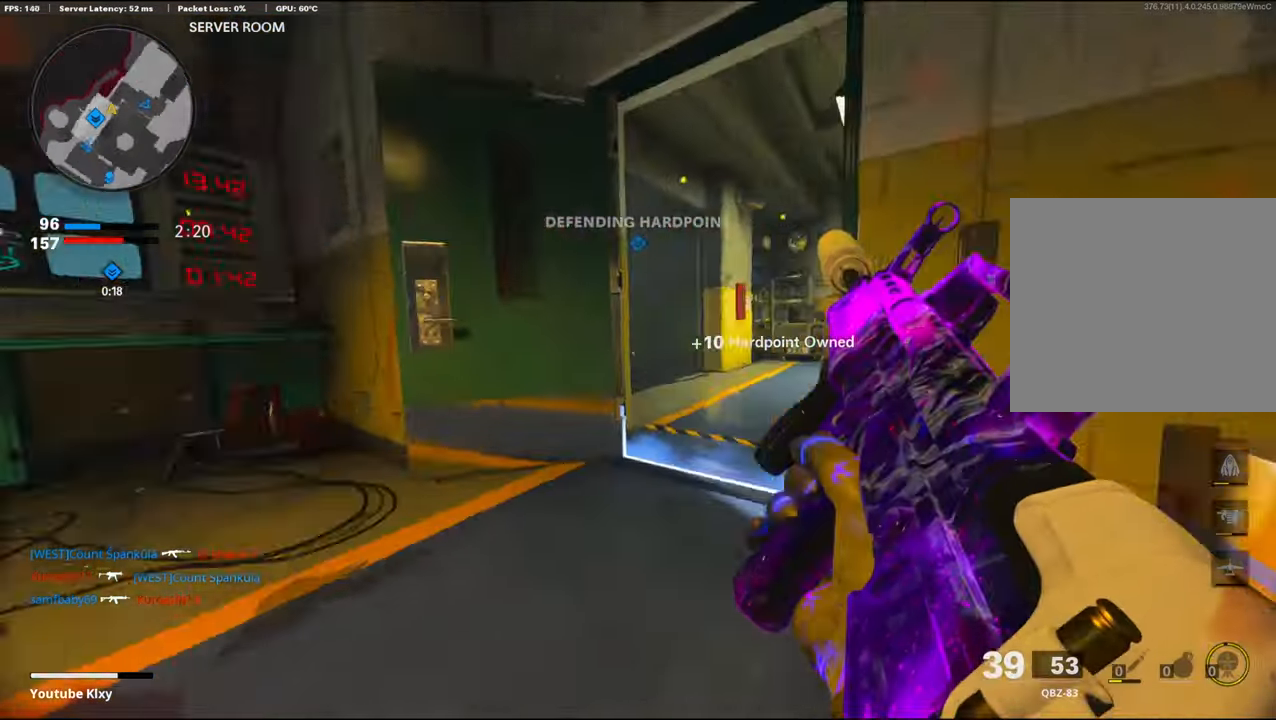
{"buttons": [], "left_stick": "up-left", "right_stick": "right", "events": [[67, "right_stick", "center"], [84, "left_stick", "up"], [217, "left_stick", "up-left"], [384, "right_stick", "right"]]}